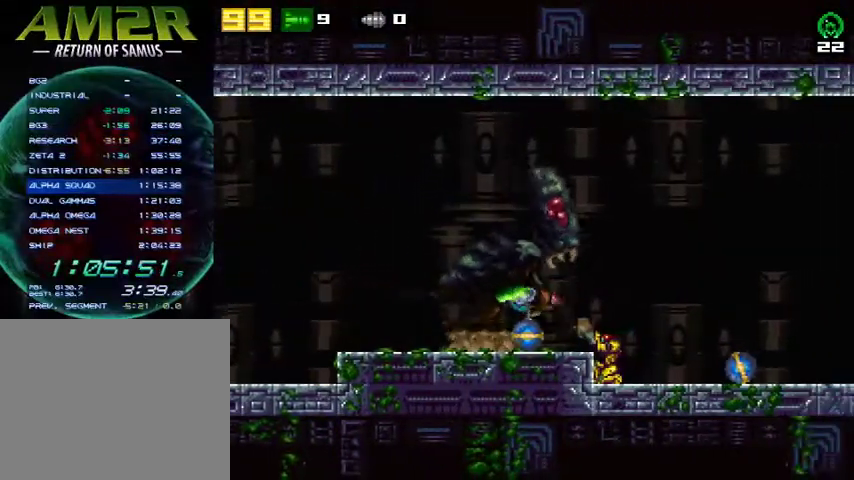
Gameplay with a controller (PlayStation layout); each line is a JSON object with the inputs held at the frame after it. "events" lists button and stick changes between this image and that frame as [ms after this image, input, new state], when the widget could be followed in between. Not read: R1 left_stick.
{"buttons": [], "right_stick": "center", "events": [[33, "R2", "down"], [67, "DPAD_RIGHT", "down"], [100, "SQUARE", "up"], [267, "DPAD_RIGHT", "up"], [267, "R2", "up"]]}
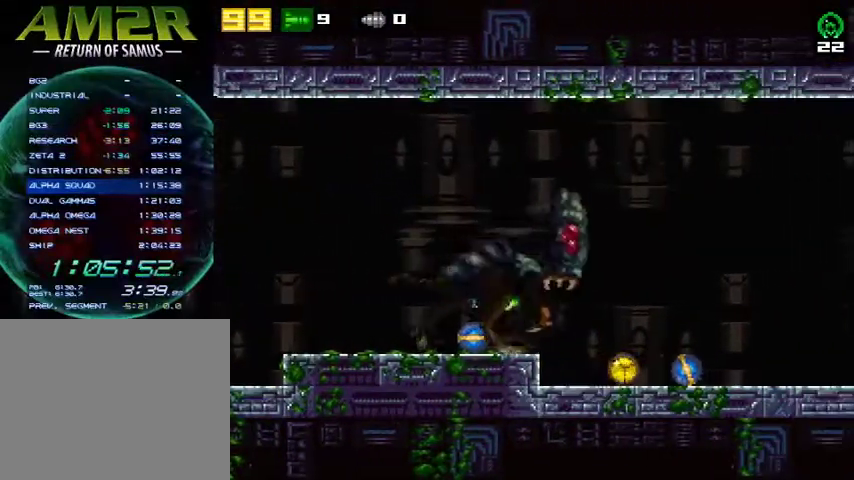
{"buttons": ["R2", "DPAD_RIGHT"], "right_stick": "center", "events": [[33, "DPAD_LEFT", "down"], [200, "DPAD_LEFT", "up"], [233, "R2", "down"], [300, "SQUARE", "down"], [400, "R2", "up"], [433, "SQUARE", "up"], [467, "DPAD_RIGHT", "down"], [467, "R2", "down"]]}
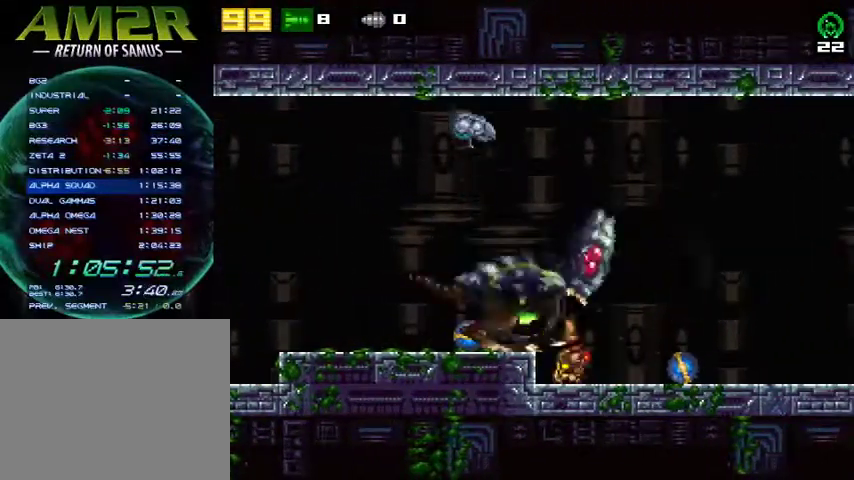
{"buttons": ["SQUARE", "R2"], "right_stick": "center", "events": [[133, "DPAD_RIGHT", "up"], [167, "R2", "up"], [367, "R2", "down"], [433, "SQUARE", "down"]]}
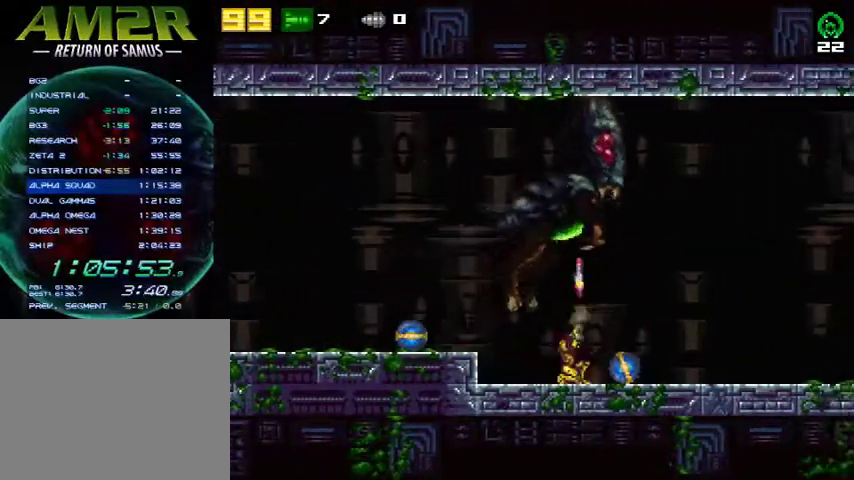
{"buttons": ["CROSS", "DPAD_LEFT"], "right_stick": "center", "events": [[33, "R2", "up"], [67, "DPAD_LEFT", "down"], [67, "SQUARE", "up"], [100, "R2", "down"], [267, "R2", "up"], [400, "R2", "down"], [433, "CROSS", "down"], [500, "R2", "up"]]}
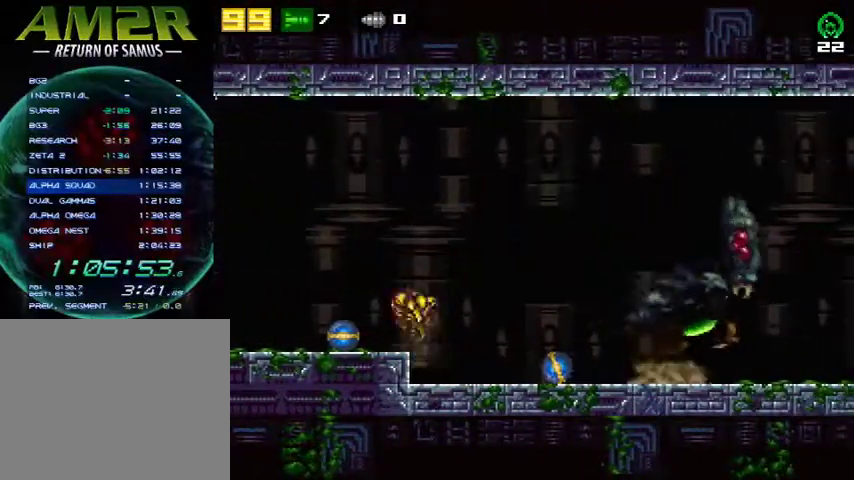
{"buttons": ["DPAD_LEFT"], "right_stick": "center", "events": [[100, "CROSS", "up"], [100, "R2", "down"], [300, "R2", "up"]]}
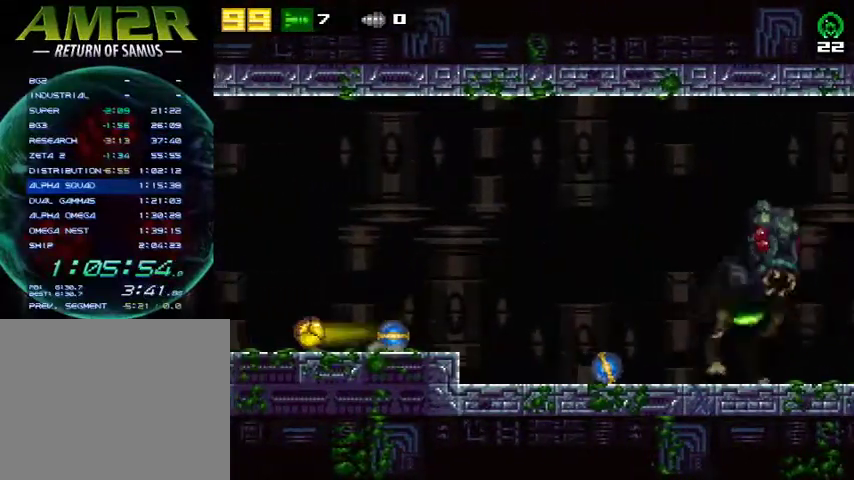
{"buttons": ["R2", "DPAD_LEFT"], "right_stick": "center", "events": [[367, "R2", "down"]]}
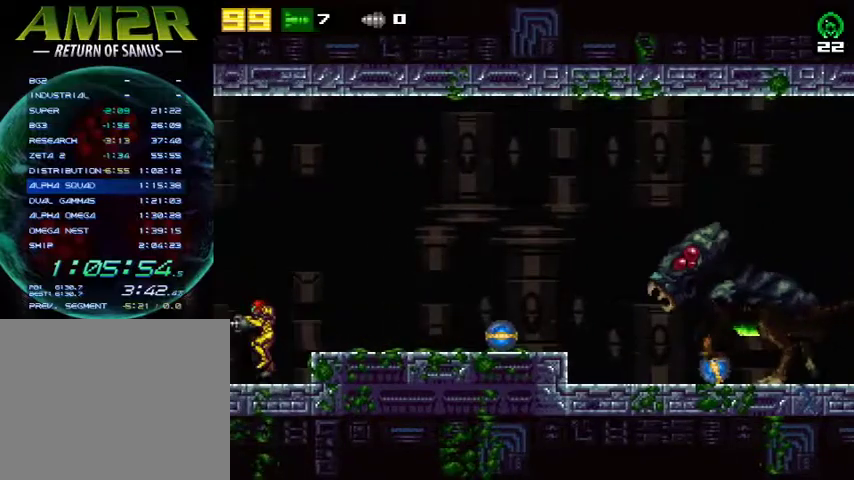
{"buttons": [], "right_stick": "center", "events": [[67, "R2", "up"], [233, "DPAD_LEFT", "up"]]}
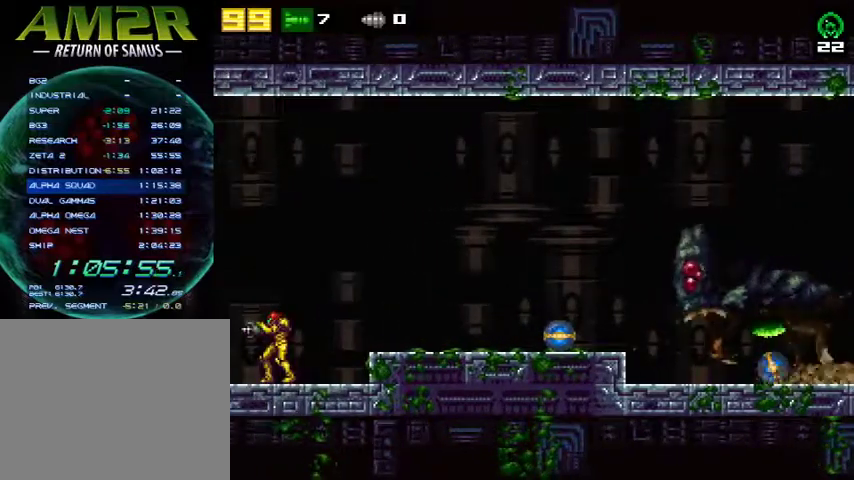
{"buttons": ["DPAD_RIGHT"], "right_stick": "center", "events": [[167, "DPAD_RIGHT", "down"]]}
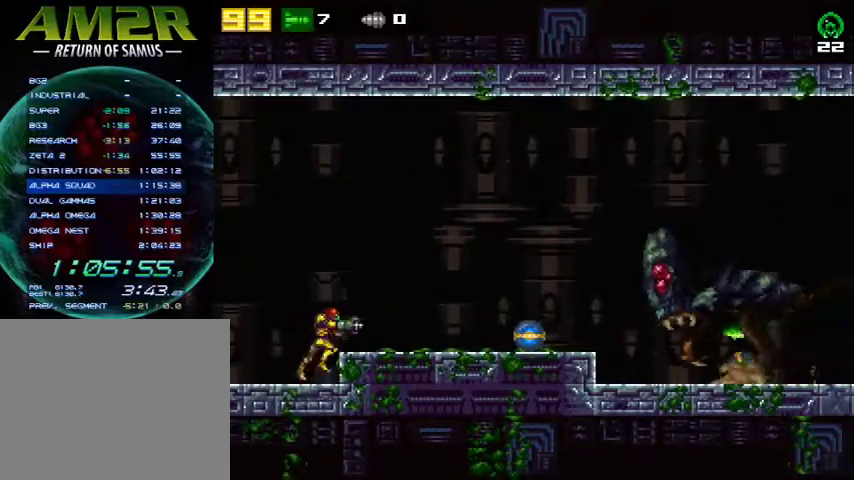
{"buttons": ["DPAD_DOWN"], "right_stick": "center", "events": [[200, "DPAD_RIGHT", "up"], [400, "DPAD_DOWN", "down"]]}
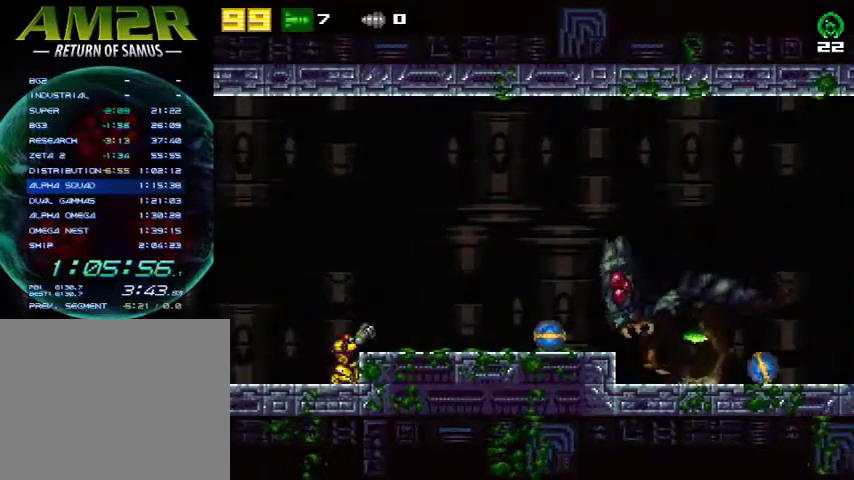
{"buttons": [], "right_stick": "center", "events": [[33, "DPAD_DOWN", "up"]]}
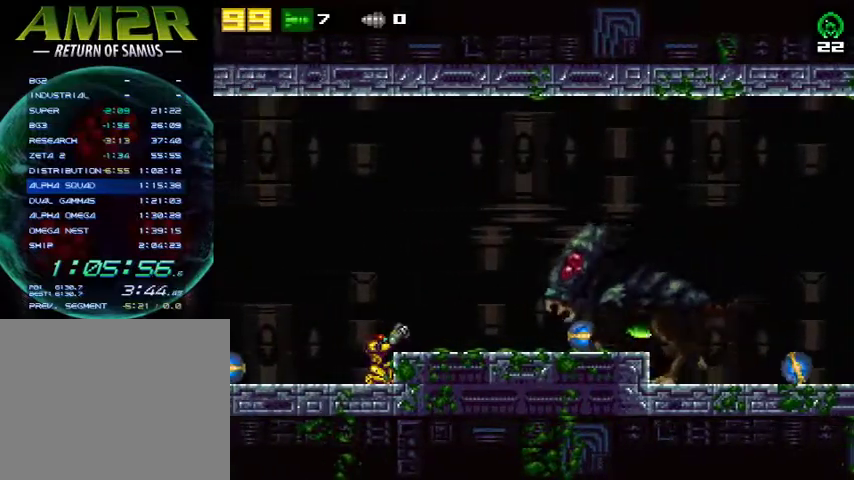
{"buttons": [], "right_stick": "center", "events": []}
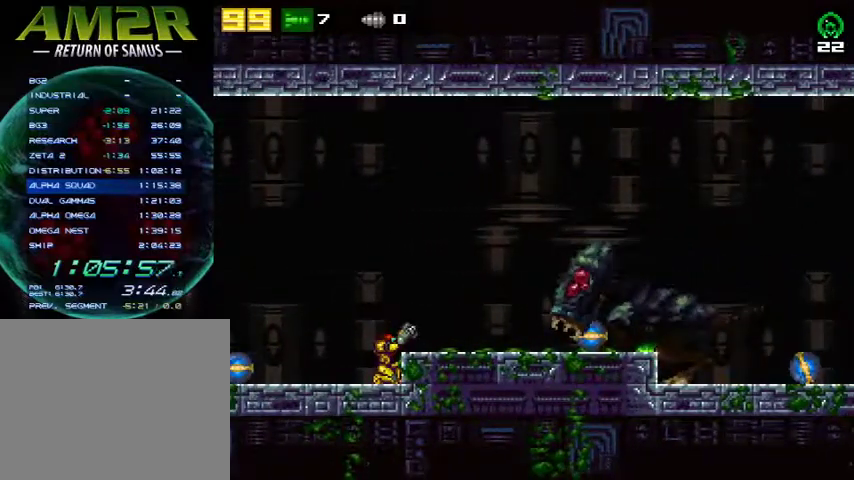
{"buttons": [], "right_stick": "center", "events": []}
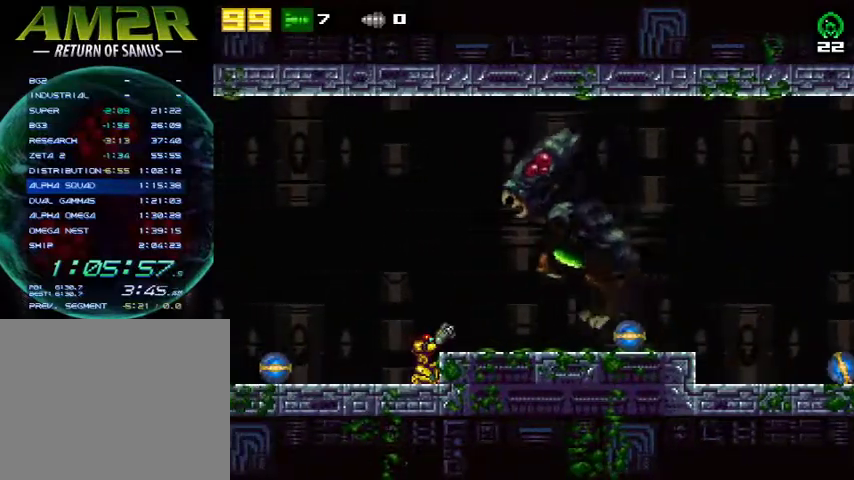
{"buttons": [], "right_stick": "center", "events": [[67, "SQUARE", "down"], [167, "R2", "down"], [200, "DPAD_LEFT", "down"], [200, "SQUARE", "up"], [367, "R2", "up"], [400, "DPAD_LEFT", "up"]]}
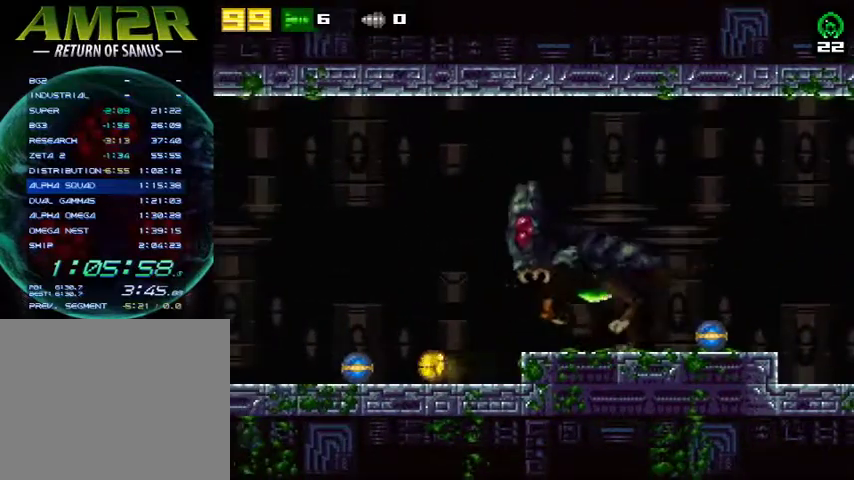
{"buttons": ["SQUARE"], "right_stick": "center", "events": [[167, "DPAD_RIGHT", "down"], [300, "DPAD_RIGHT", "up"], [300, "R2", "down"], [400, "SQUARE", "down"], [500, "R2", "up"]]}
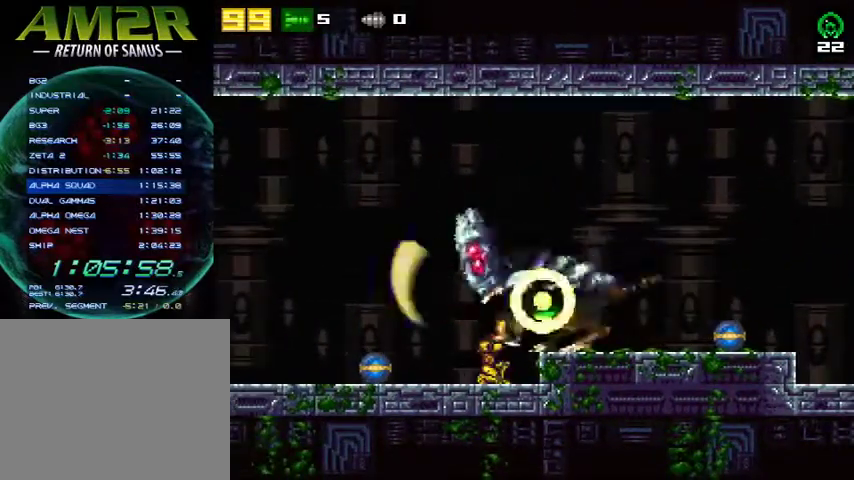
{"buttons": ["R2"], "right_stick": "center", "events": [[33, "SQUARE", "up"], [67, "DPAD_LEFT", "down"], [67, "R2", "down"], [200, "DPAD_LEFT", "up"], [267, "R2", "up"], [500, "R2", "down"]]}
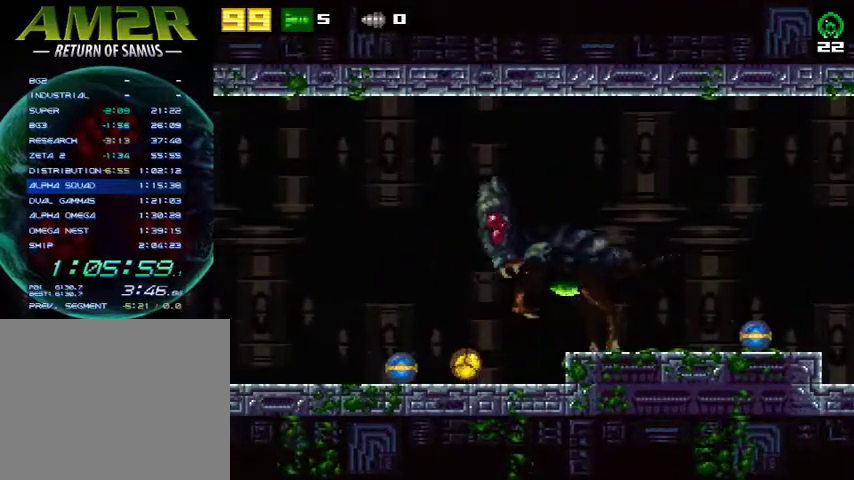
{"buttons": ["DPAD_RIGHT"], "right_stick": "center", "events": [[67, "SQUARE", "down"], [167, "R2", "up"], [200, "DPAD_RIGHT", "down"], [233, "R2", "down"], [233, "SQUARE", "up"], [433, "R2", "up"]]}
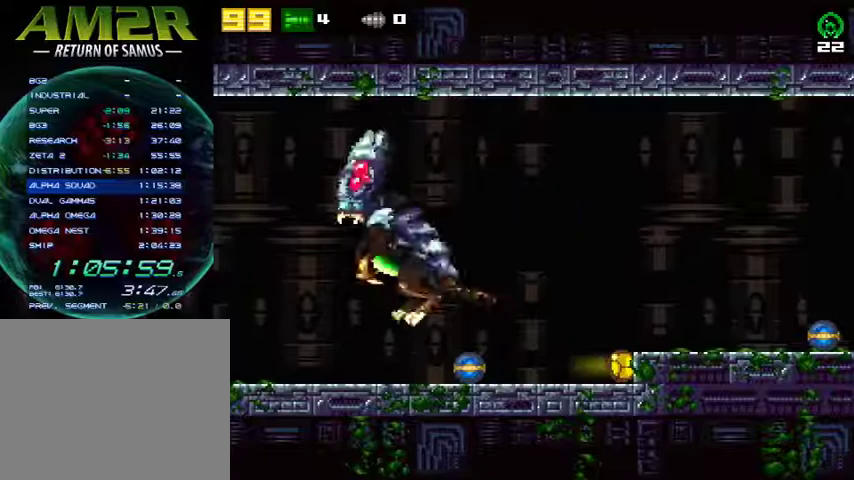
{"buttons": ["DPAD_RIGHT"], "right_stick": "center", "events": [[33, "R2", "down"], [100, "CROSS", "down"], [167, "R2", "up"], [267, "CROSS", "up"], [267, "R2", "down"], [467, "R2", "up"]]}
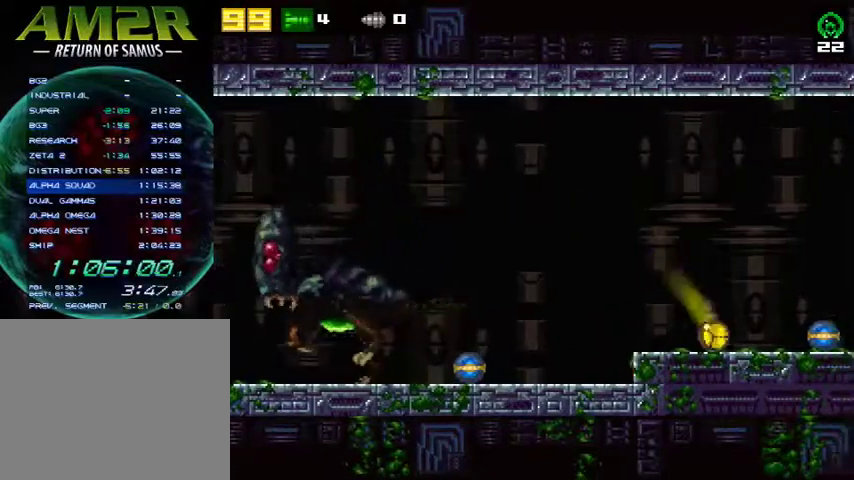
{"buttons": ["R2", "DPAD_RIGHT"], "right_stick": "center", "events": [[467, "R2", "down"]]}
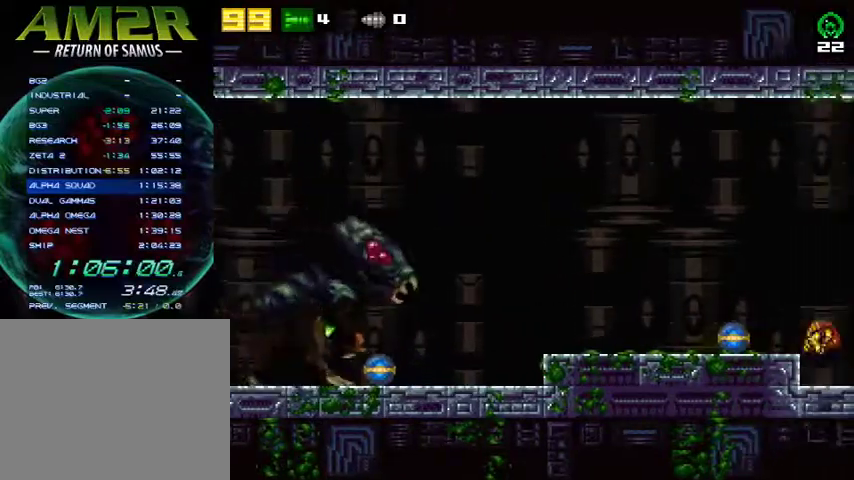
{"buttons": [], "right_stick": "center", "events": [[200, "R2", "up"], [267, "DPAD_RIGHT", "up"]]}
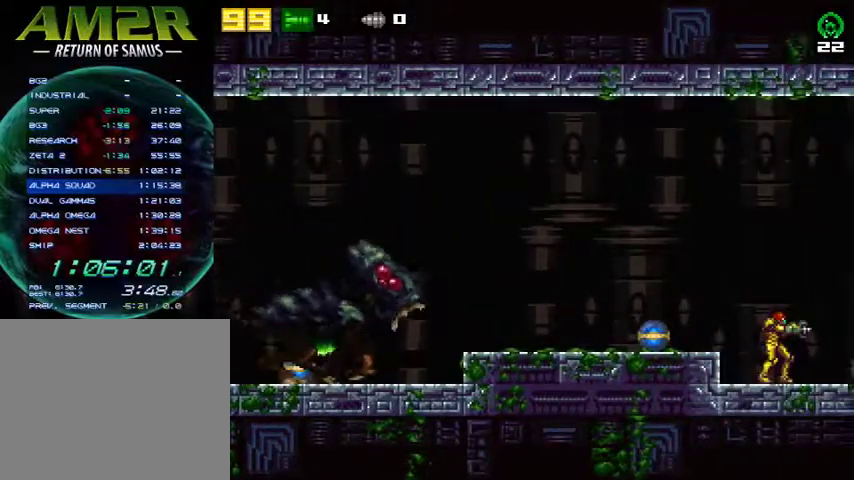
{"buttons": ["R2", "DPAD_RIGHT"], "right_stick": "center", "events": [[233, "DPAD_RIGHT", "down"], [467, "R2", "down"]]}
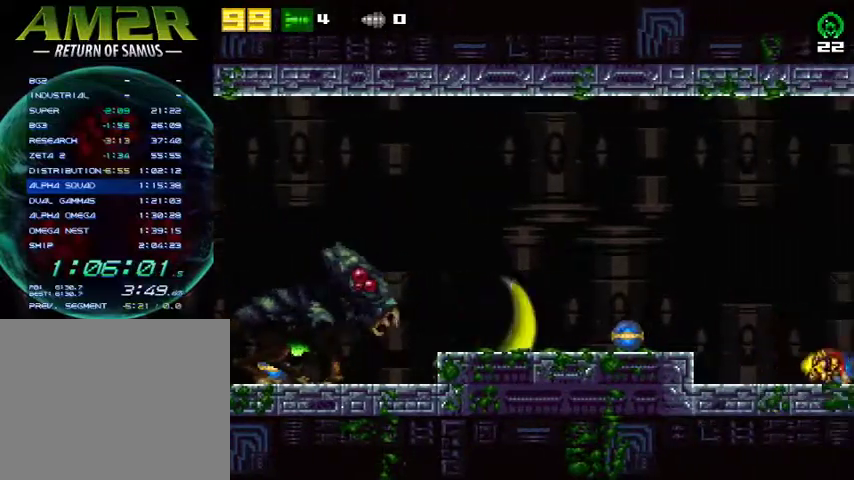
{"buttons": ["DPAD_RIGHT"], "right_stick": "center", "events": [[167, "R2", "up"]]}
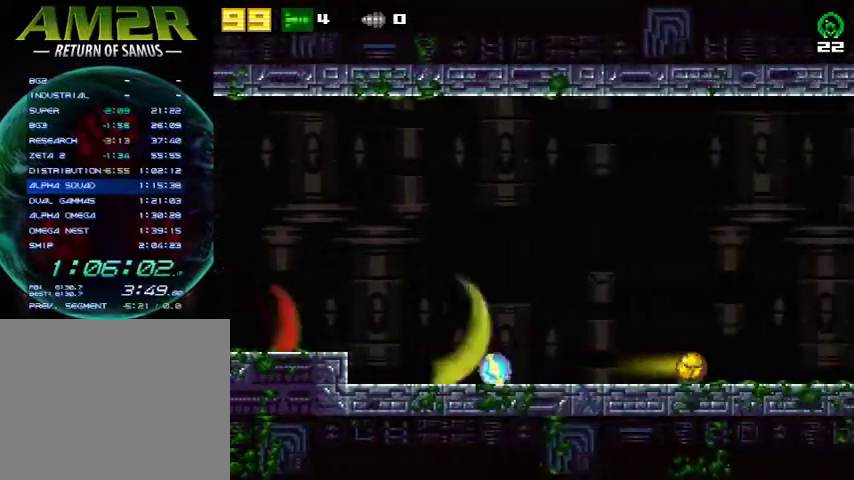
{"buttons": ["DPAD_RIGHT"], "right_stick": "center", "events": []}
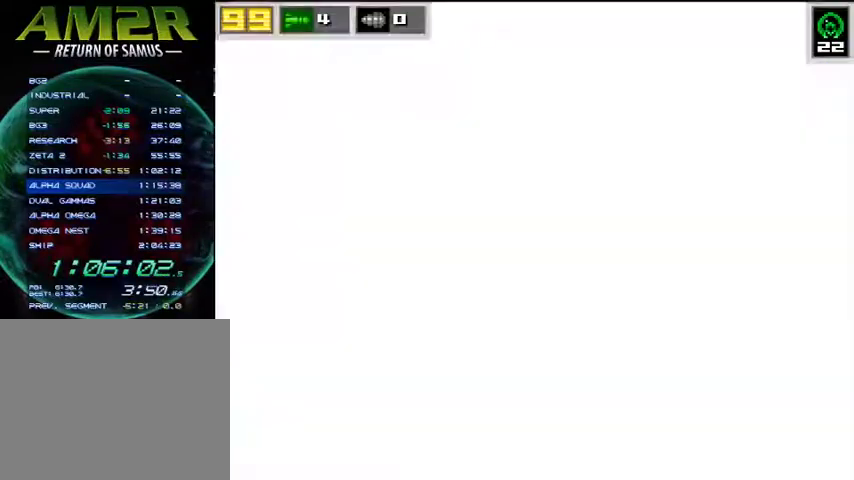
{"buttons": ["CROSS", "DPAD_RIGHT"], "right_stick": "center", "events": [[133, "R2", "down"], [200, "CROSS", "down"], [300, "R2", "up"]]}
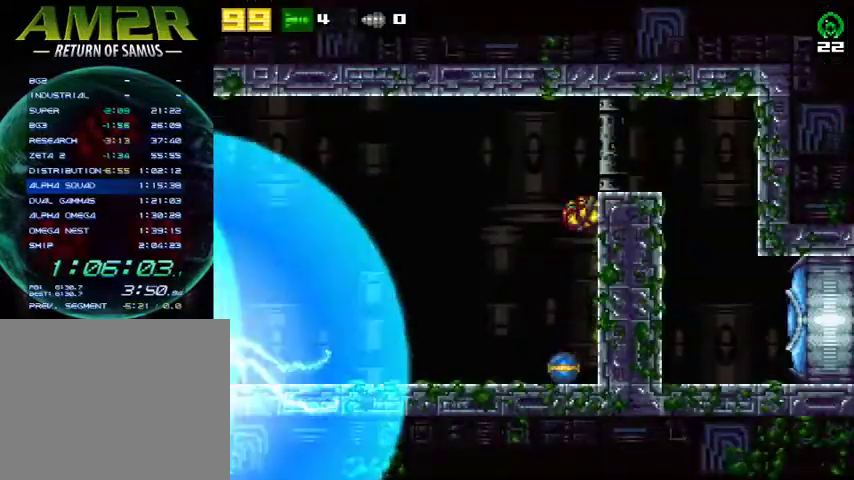
{"buttons": ["DPAD_LEFT"], "right_stick": "center", "events": [[33, "CROSS", "up"], [33, "DPAD_RIGHT", "up"], [67, "DPAD_LEFT", "down"], [133, "R2", "down"], [433, "R2", "up"]]}
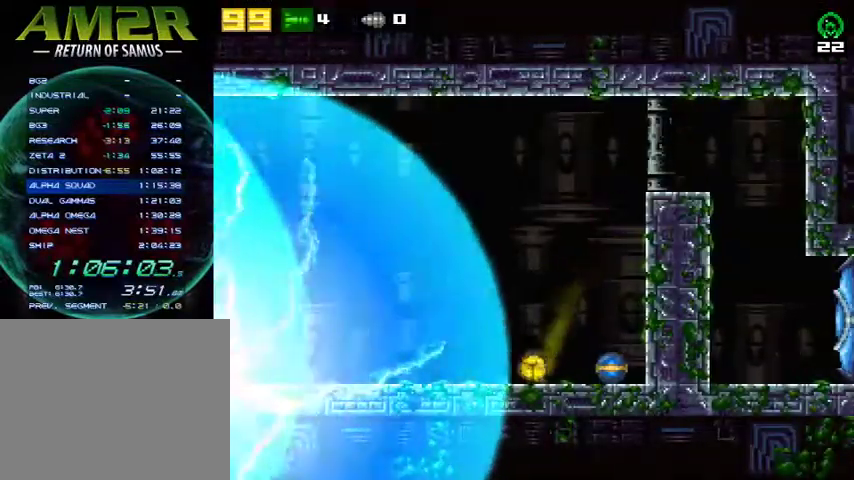
{"buttons": ["DPAD_LEFT"], "right_stick": "center", "events": []}
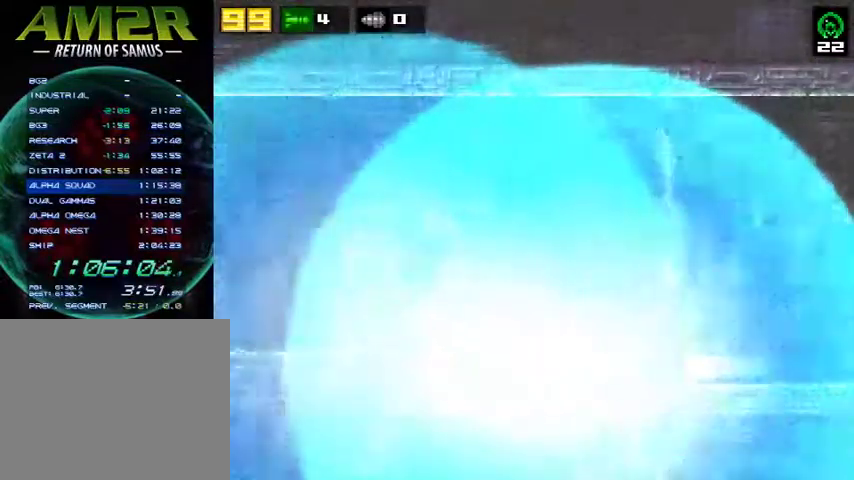
{"buttons": [], "right_stick": "center", "events": [[267, "DPAD_LEFT", "up"]]}
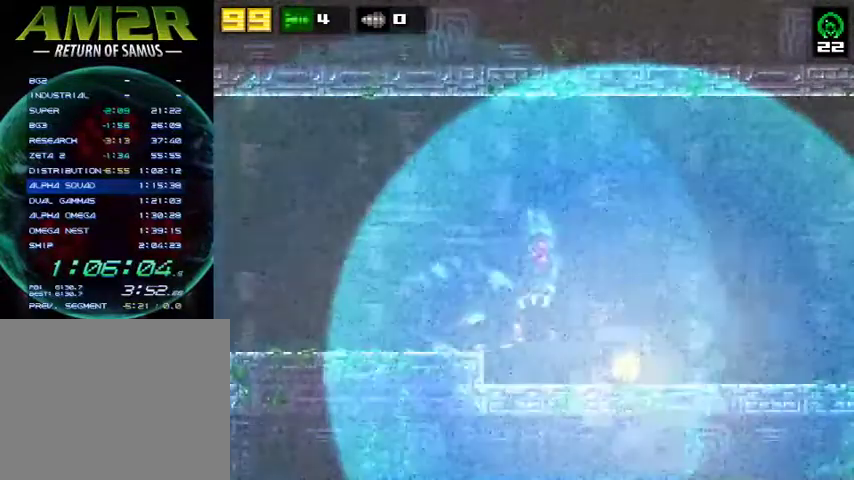
{"buttons": ["DPAD_LEFT"], "right_stick": "center", "events": [[367, "DPAD_LEFT", "down"]]}
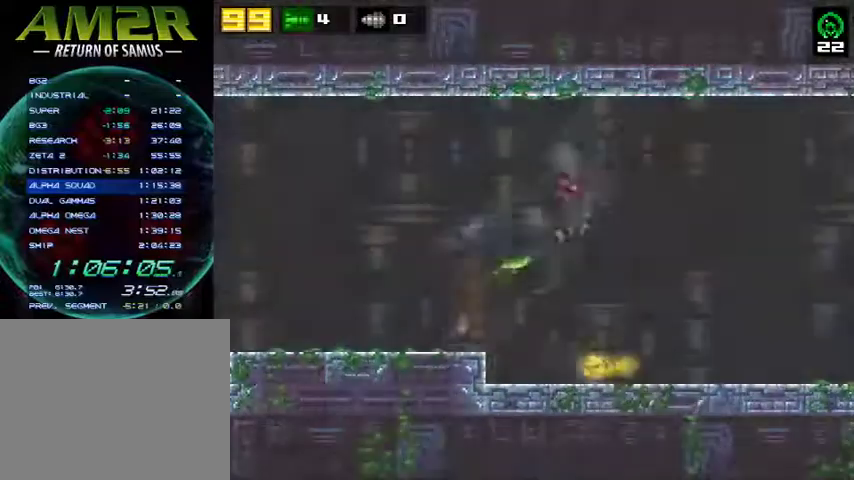
{"buttons": ["CROSS", "R2", "DPAD_LEFT"], "right_stick": "center", "events": [[267, "R2", "down"], [333, "CROSS", "down"], [400, "R2", "up"], [467, "R2", "down"]]}
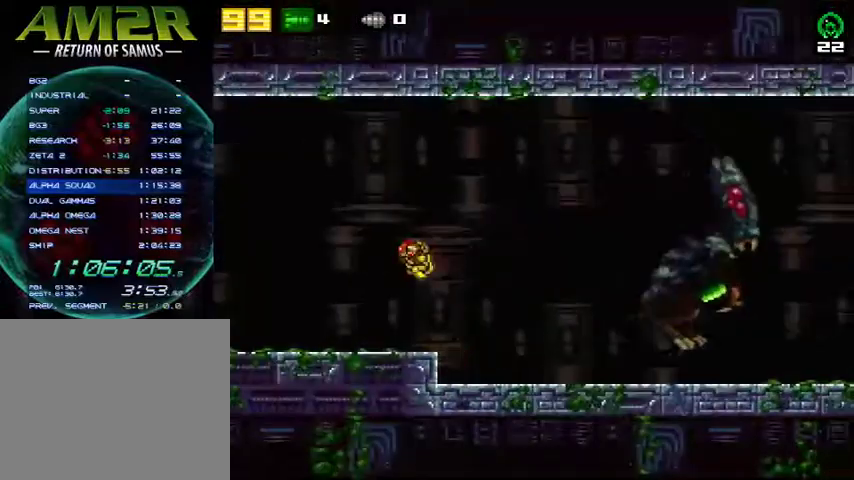
{"buttons": ["DPAD_LEFT"], "right_stick": "center", "events": [[33, "CROSS", "up"], [300, "R2", "up"]]}
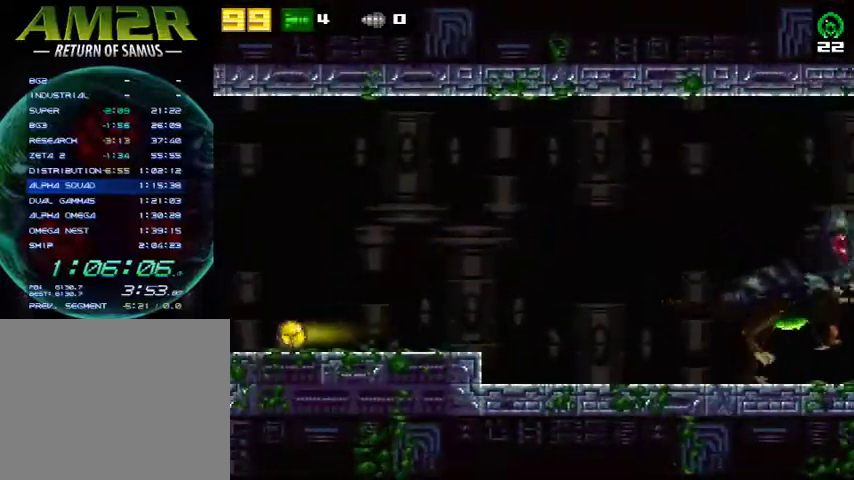
{"buttons": ["DPAD_RIGHT"], "right_stick": "center", "events": [[200, "R2", "down"], [433, "DPAD_LEFT", "up"], [433, "R2", "up"], [500, "DPAD_RIGHT", "down"]]}